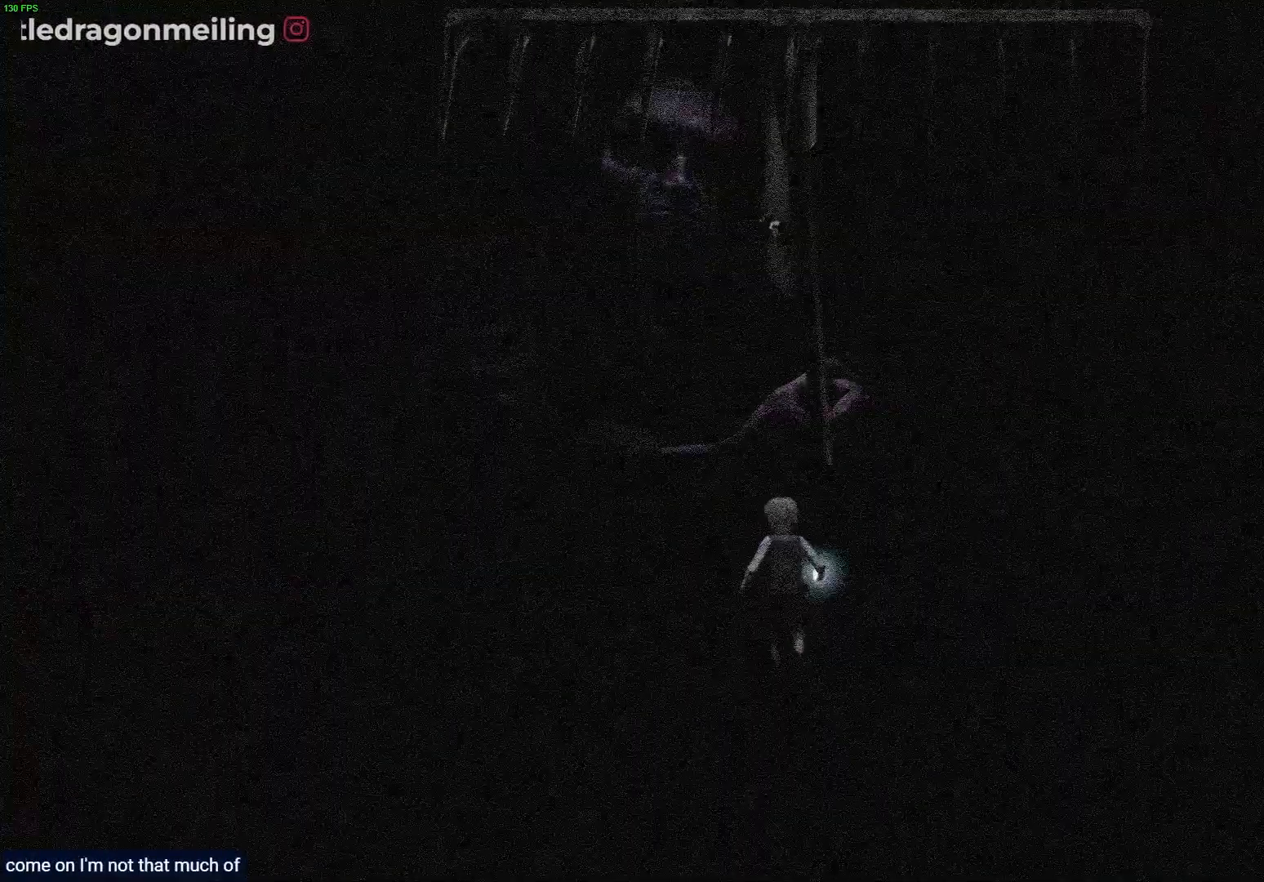
Gameplay with a controller (PlayStation layout); each line is a JSON object with the inputs held at the frame after it. "events" lists button and stick changes between this image and that frame as [ms after this image, input, new state], when the widget could be followed in between.
{"buttons": ["R1"], "left_stick": "up", "right_stick": "center", "events": []}
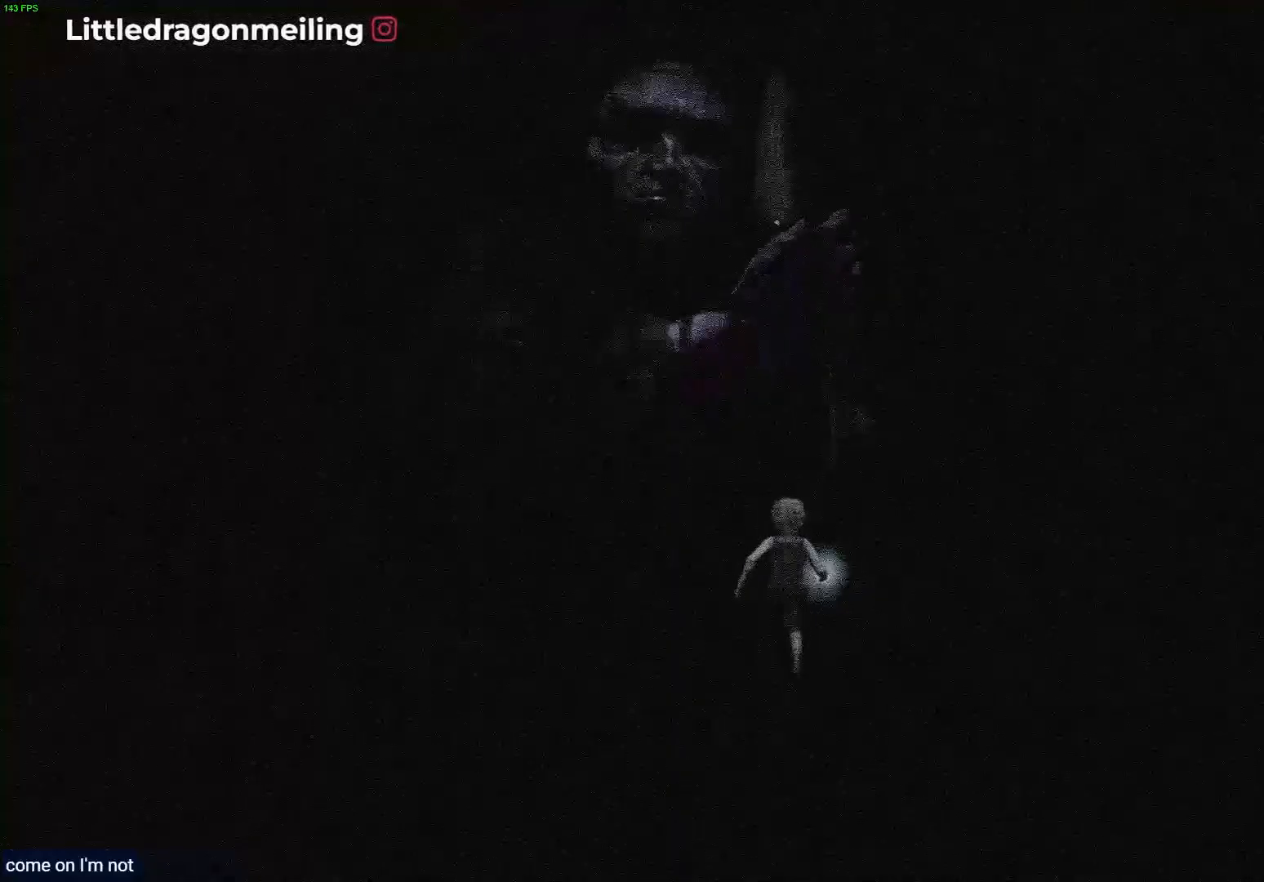
{"buttons": ["R1"], "left_stick": "up", "right_stick": "center", "events": []}
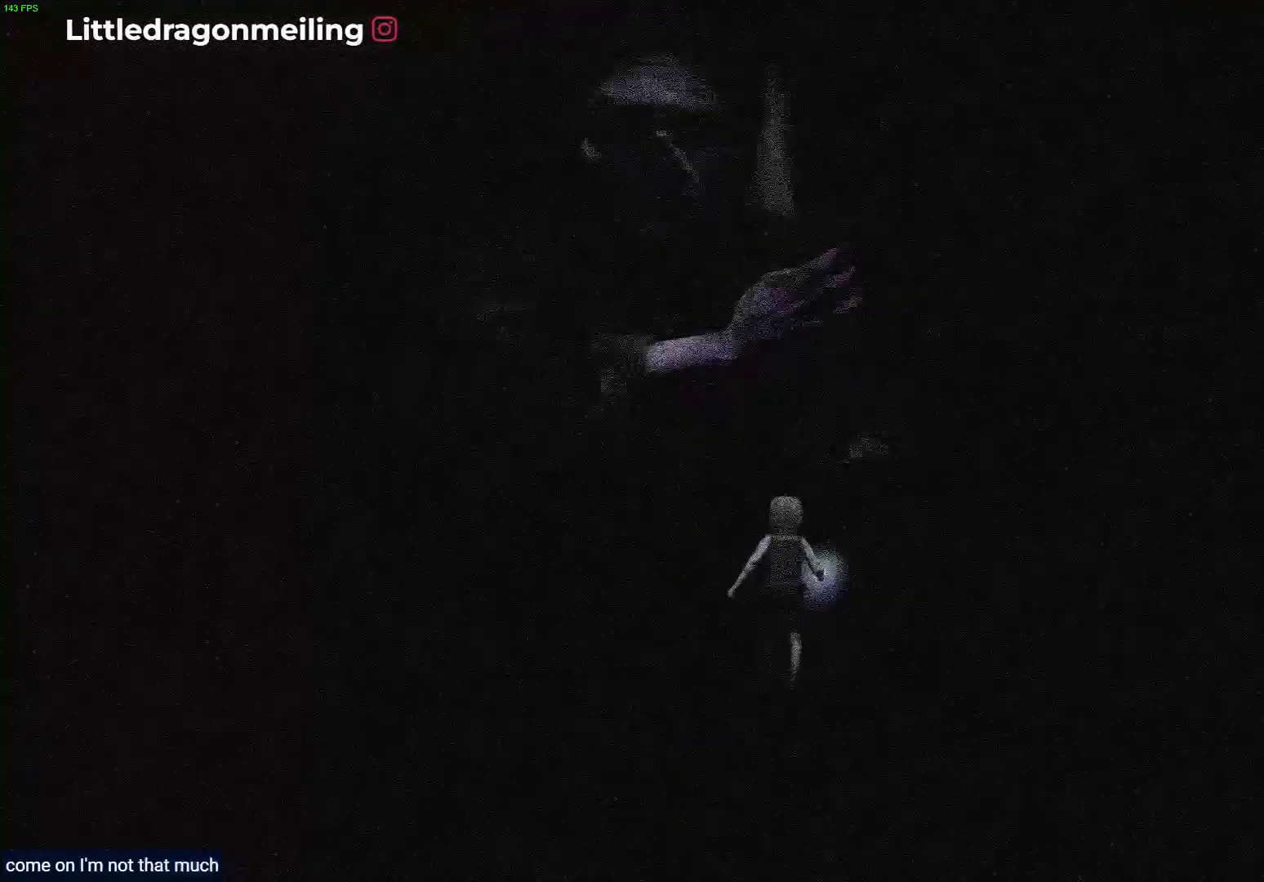
{"buttons": ["R1"], "left_stick": "up", "right_stick": "center", "events": []}
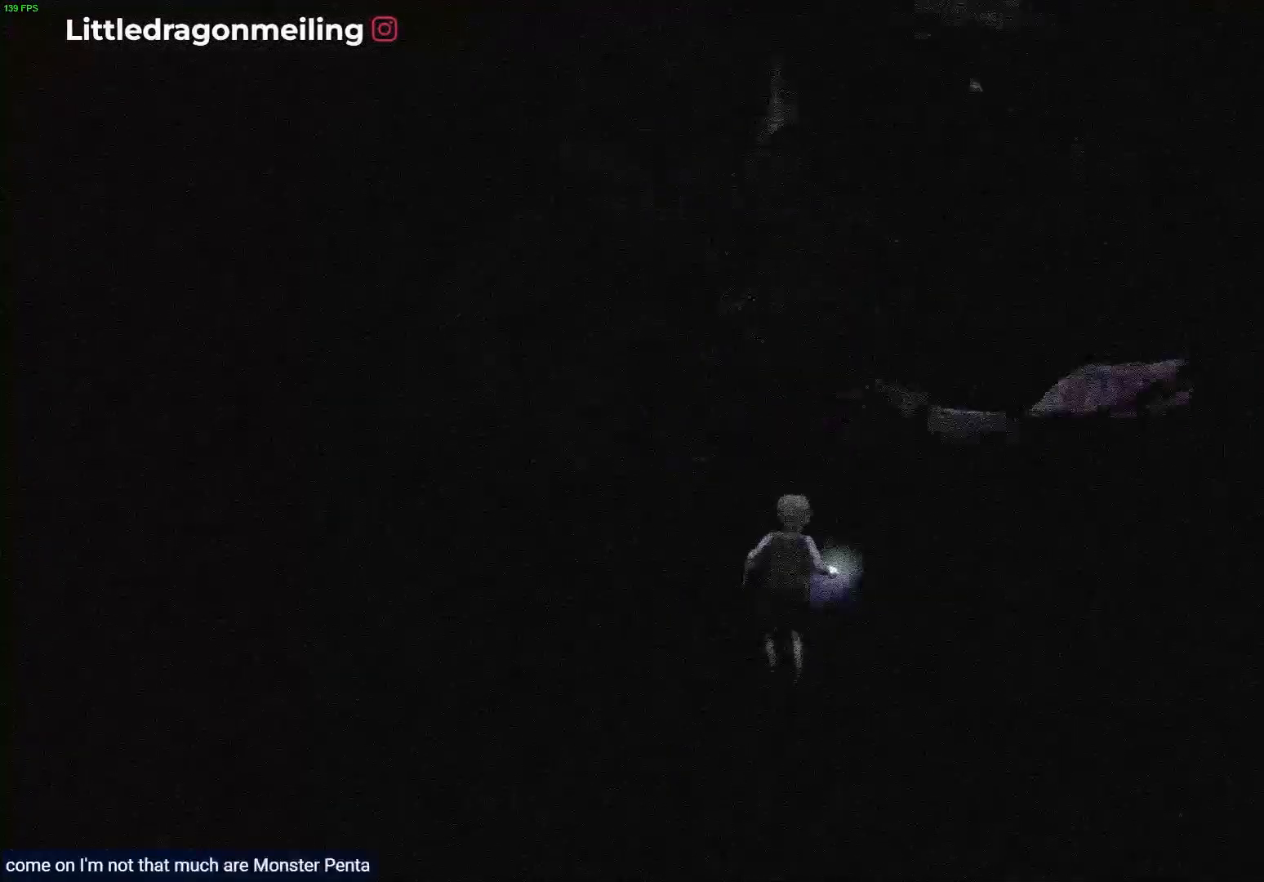
{"buttons": ["L2"], "left_stick": "center", "right_stick": "up-right", "events": [[317, "L2", "down"], [333, "R1", "up"], [400, "right_stick", "right"], [450, "right_stick", "up-right"], [467, "left_stick", "center"]]}
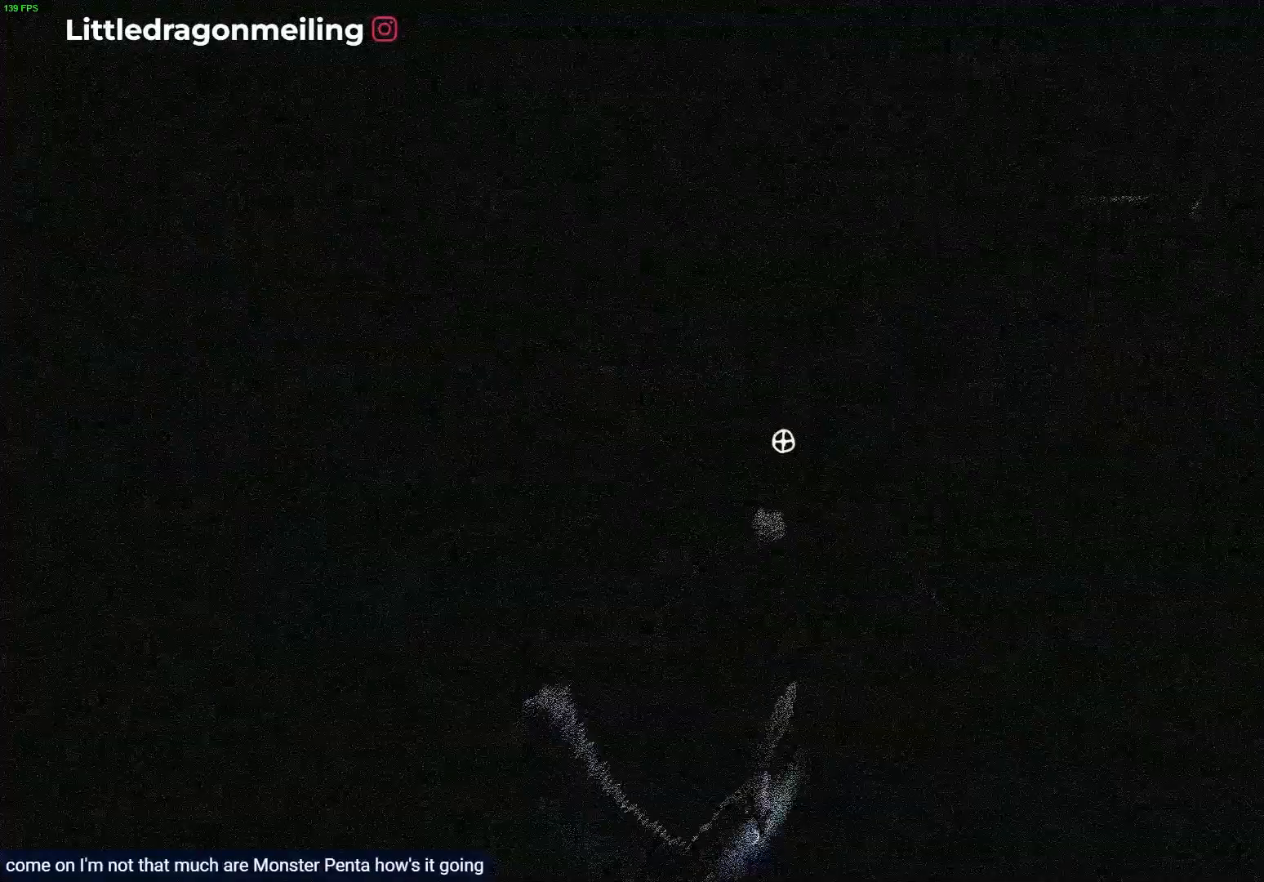
{"buttons": ["L2"], "left_stick": "center", "right_stick": "center", "events": [[417, "right_stick", "center"]]}
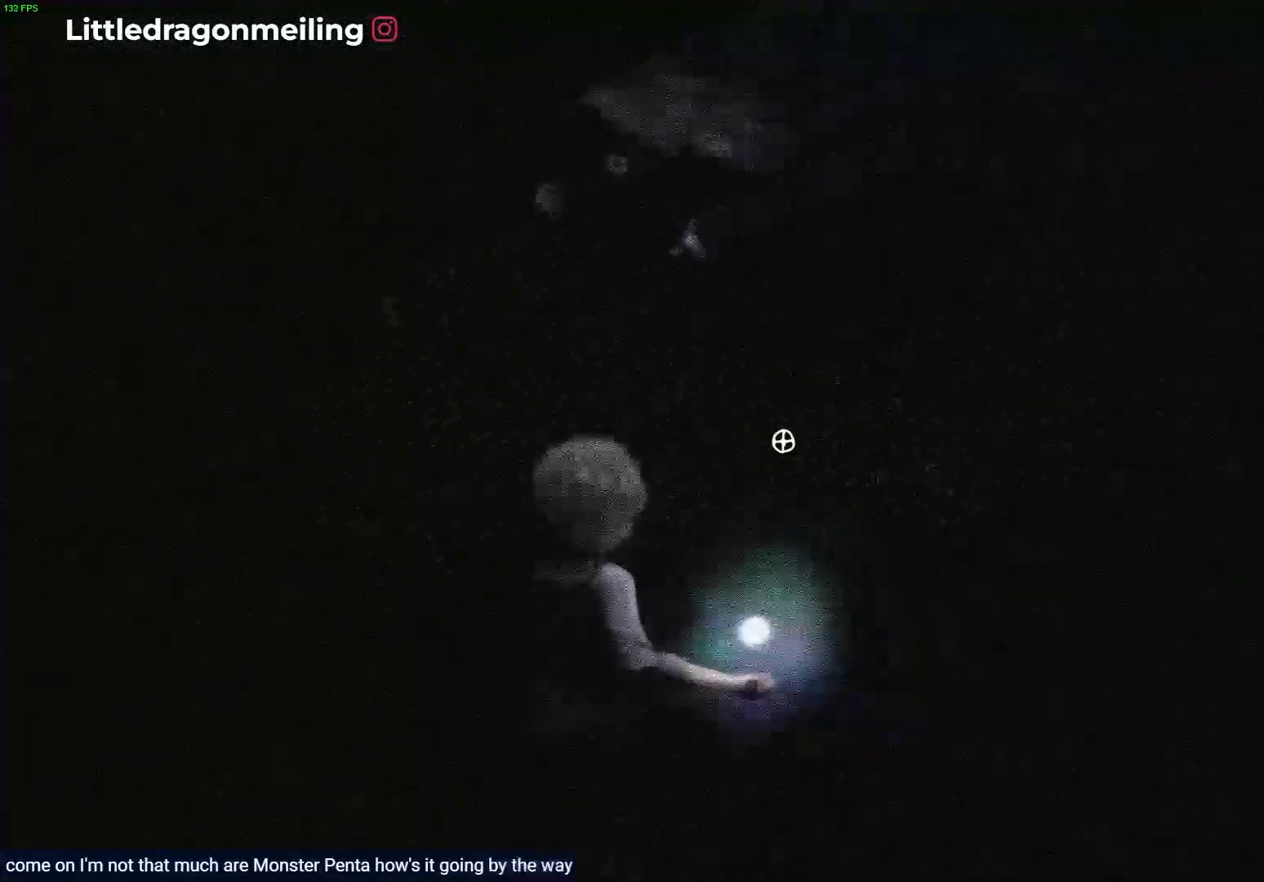
{"buttons": ["L2"], "left_stick": "center", "right_stick": "center", "events": [[33, "right_stick", "up-left"], [450, "right_stick", "center"]]}
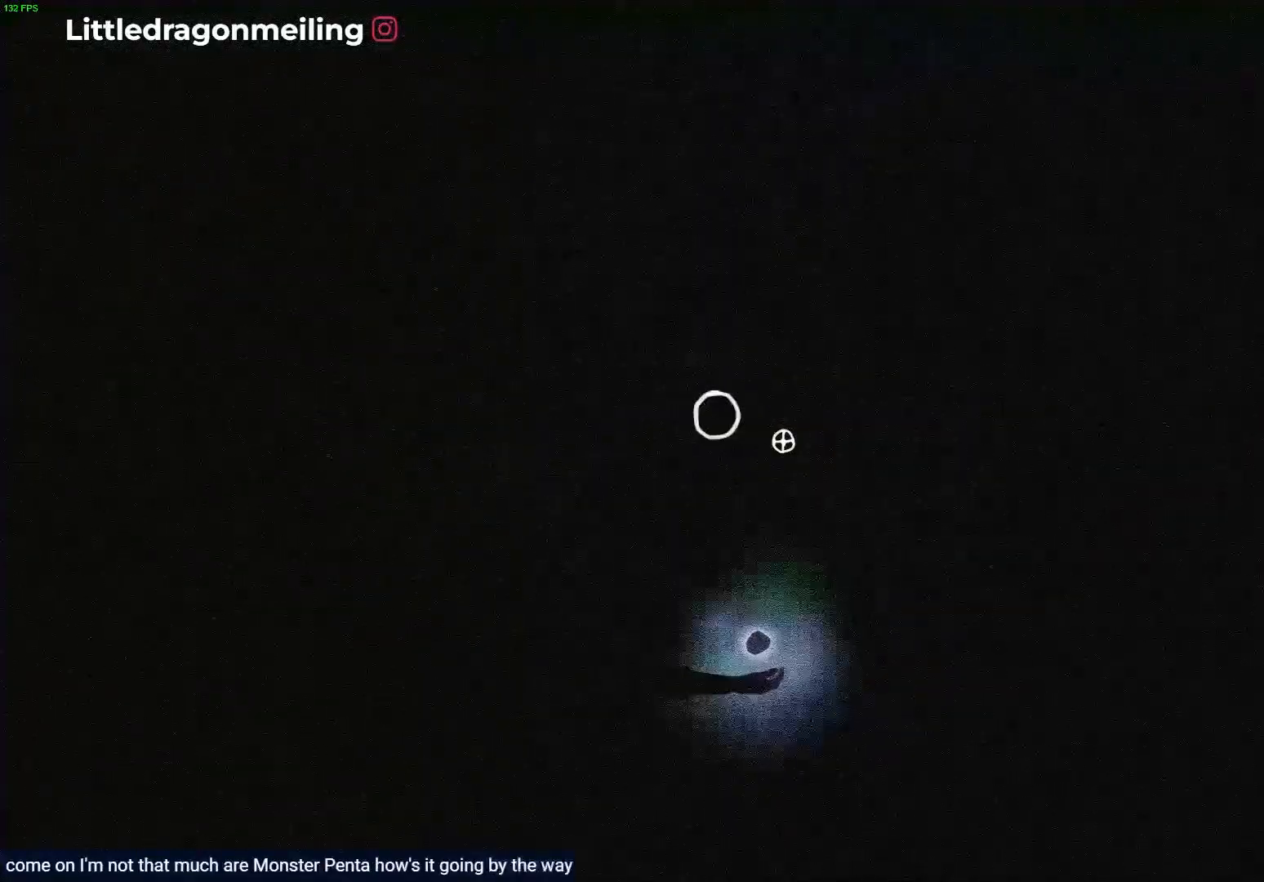
{"buttons": ["L2", "R2"], "left_stick": "center", "right_stick": "center", "events": [[133, "R2", "down"]]}
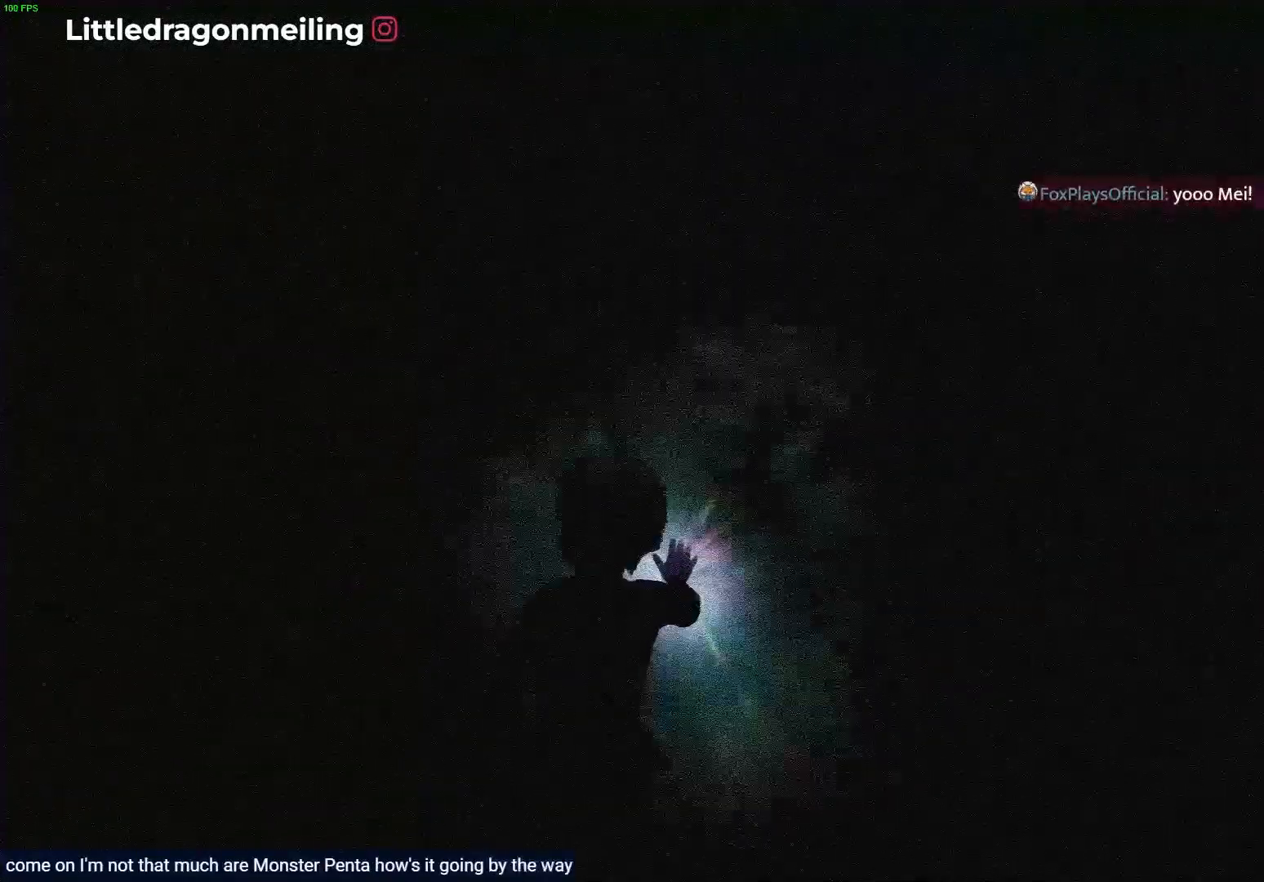
{"buttons": ["L2"], "left_stick": "center", "right_stick": "center", "events": [[333, "R2", "up"]]}
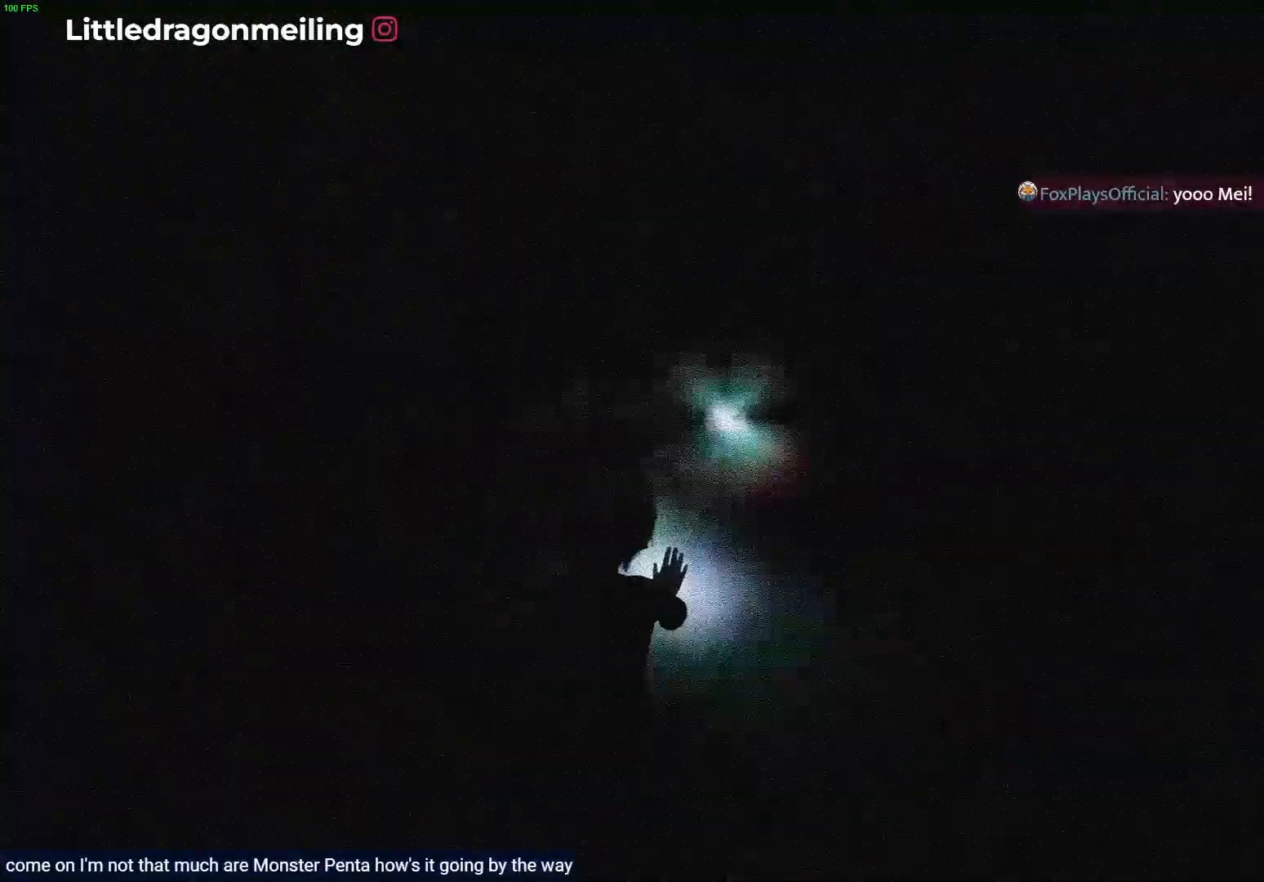
{"buttons": ["R1"], "left_stick": "up", "right_stick": "center", "events": [[167, "L2", "up"], [250, "left_stick", "up"], [333, "R1", "down"]]}
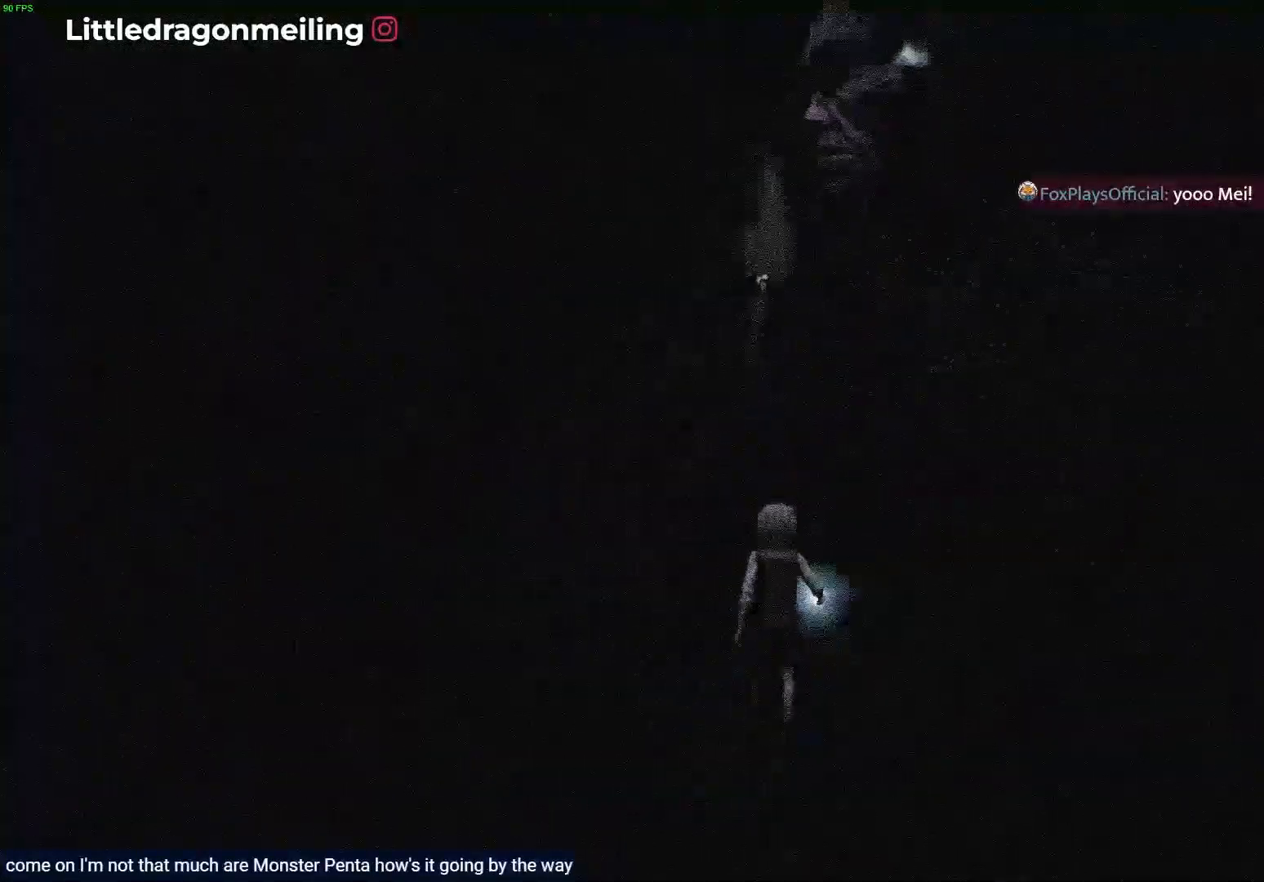
{"buttons": ["R1"], "left_stick": "up", "right_stick": "center", "events": []}
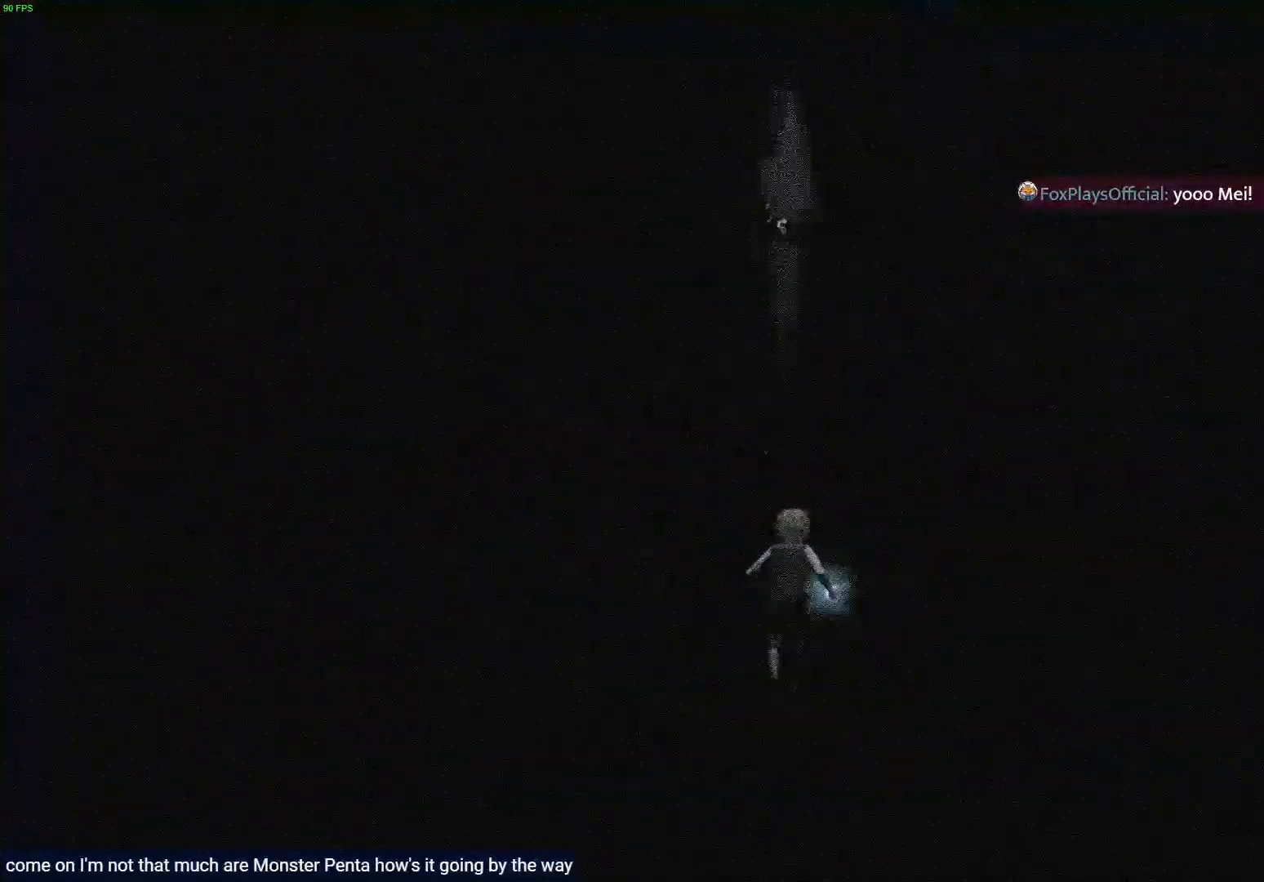
{"buttons": ["R1"], "left_stick": "up", "right_stick": "center", "events": []}
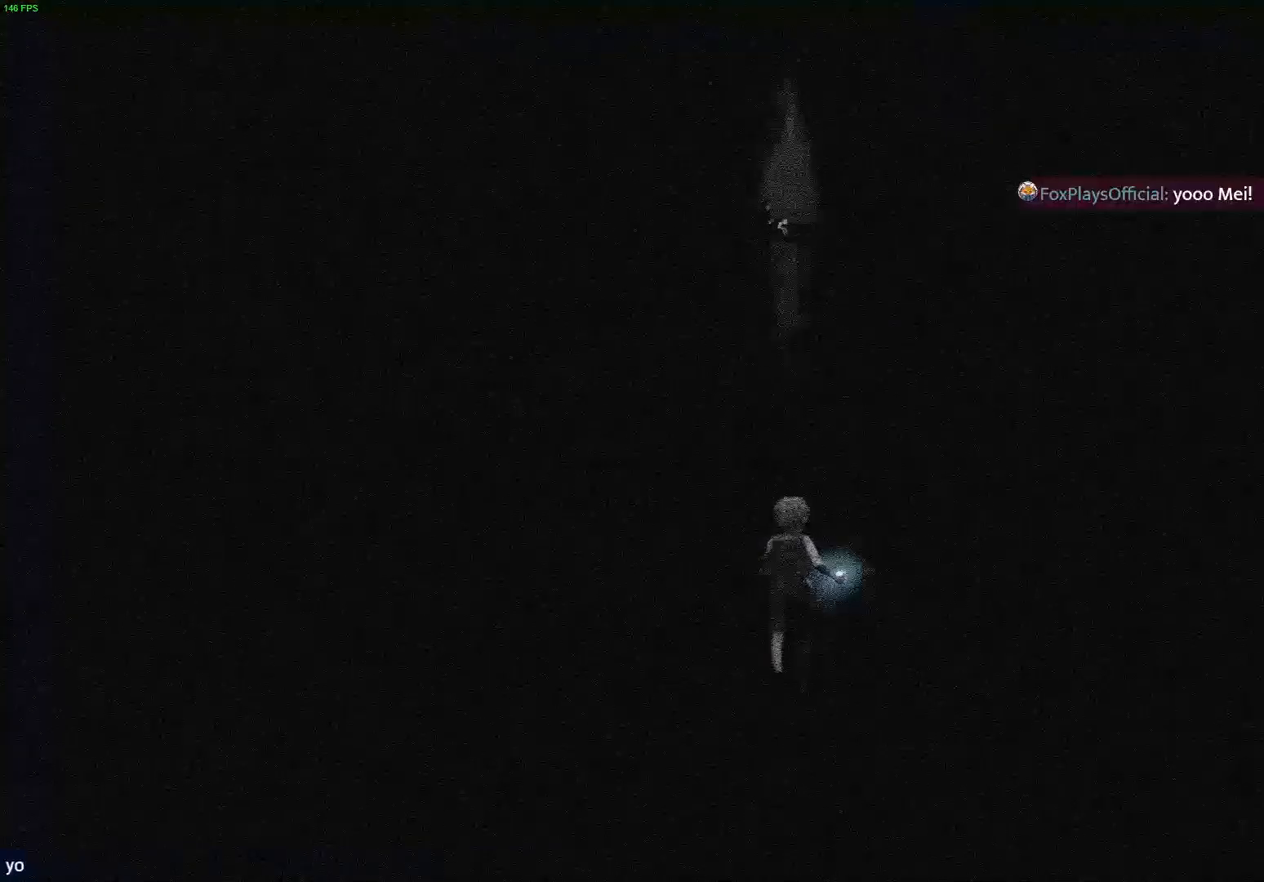
{"buttons": ["R1"], "left_stick": "up", "right_stick": "center", "events": [[200, "R1", "up"], [283, "R1", "down"]]}
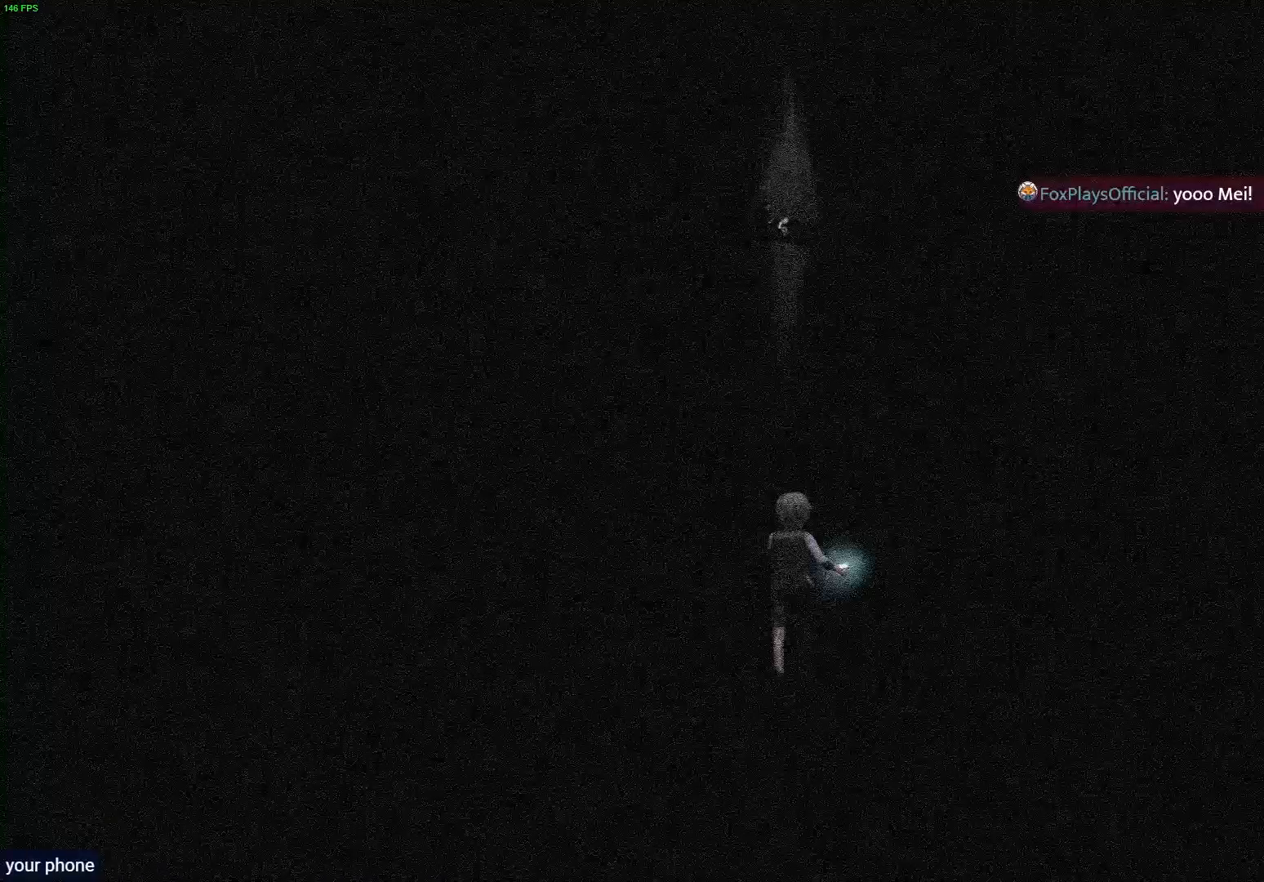
{"buttons": ["R1"], "left_stick": "up", "right_stick": "center", "events": []}
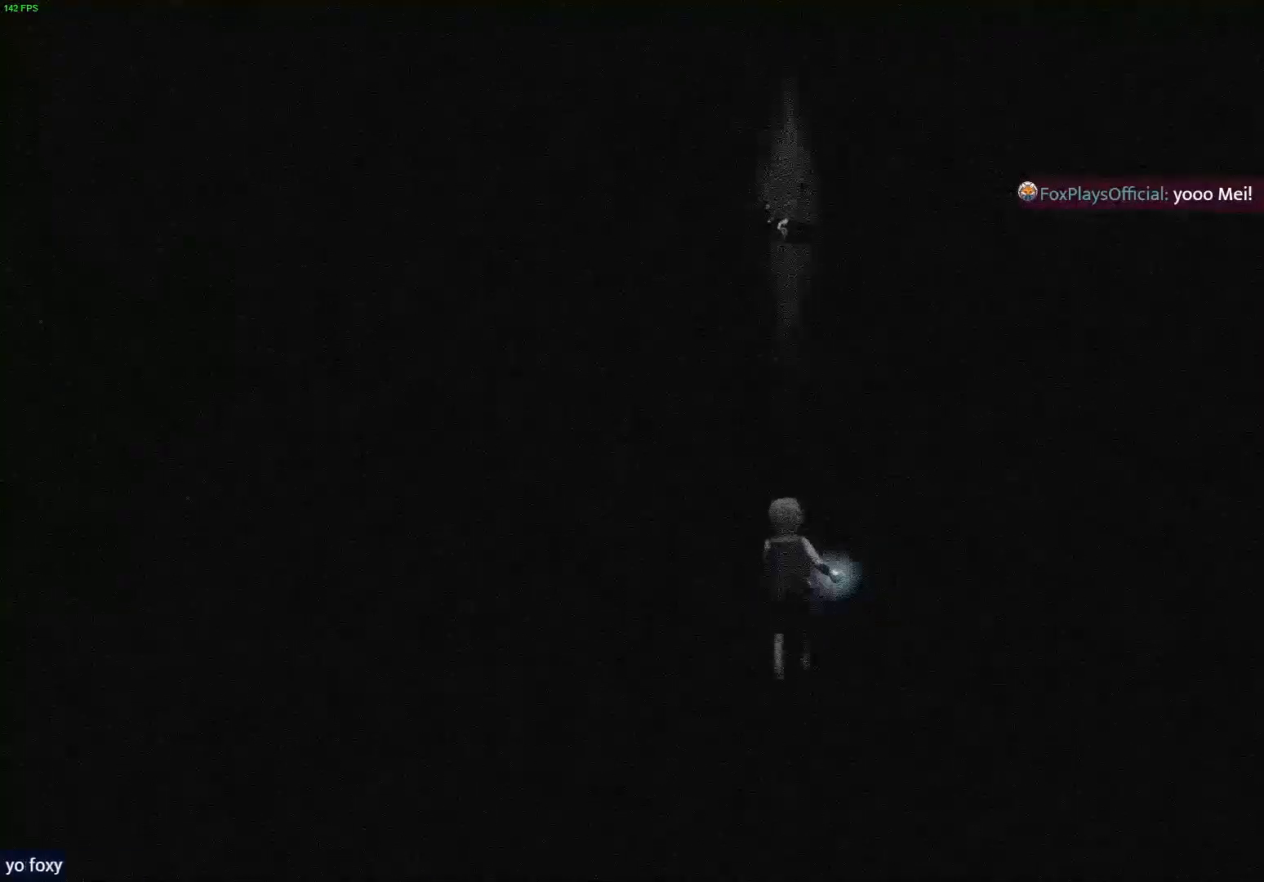
{"buttons": ["R1"], "left_stick": "up", "right_stick": "center", "events": []}
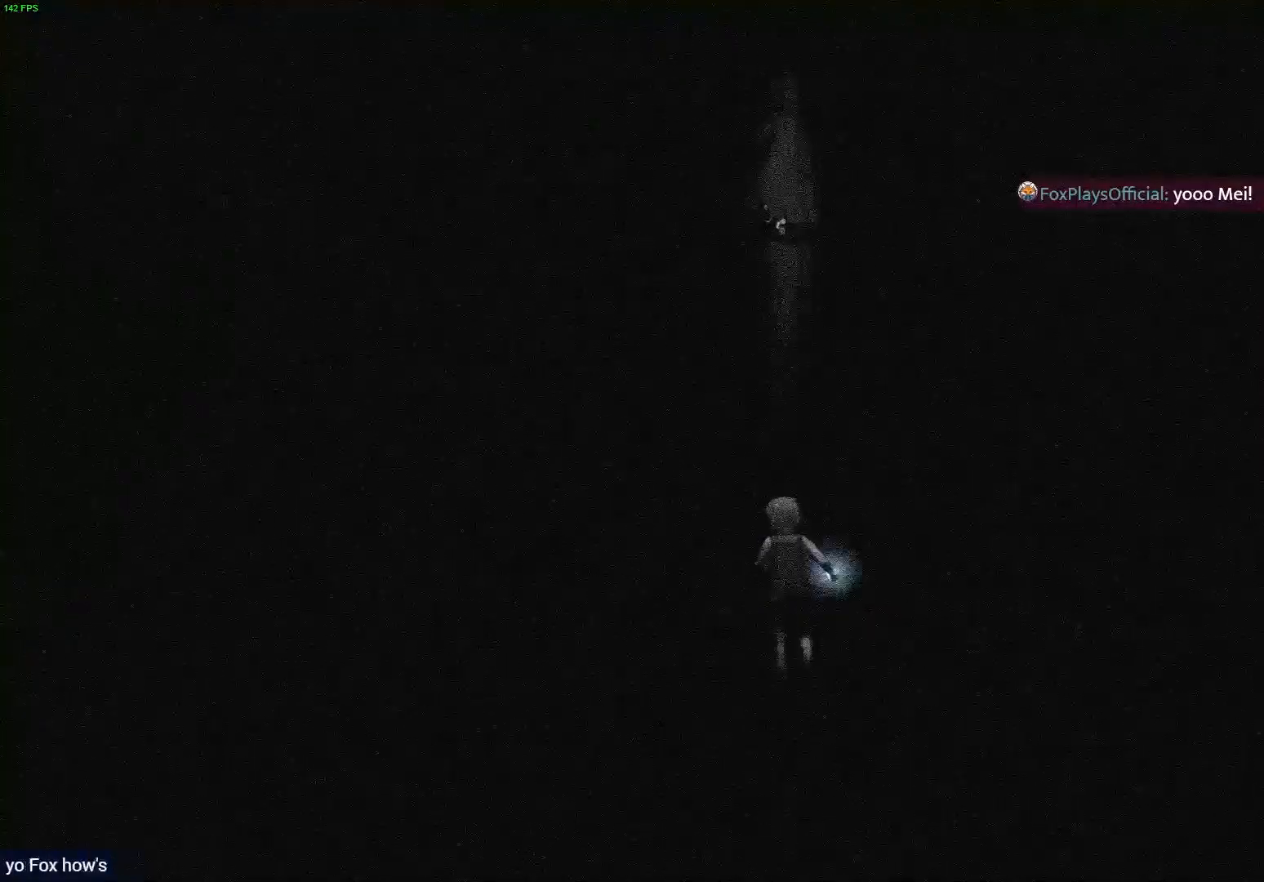
{"buttons": ["R1"], "left_stick": "up", "right_stick": "center", "events": []}
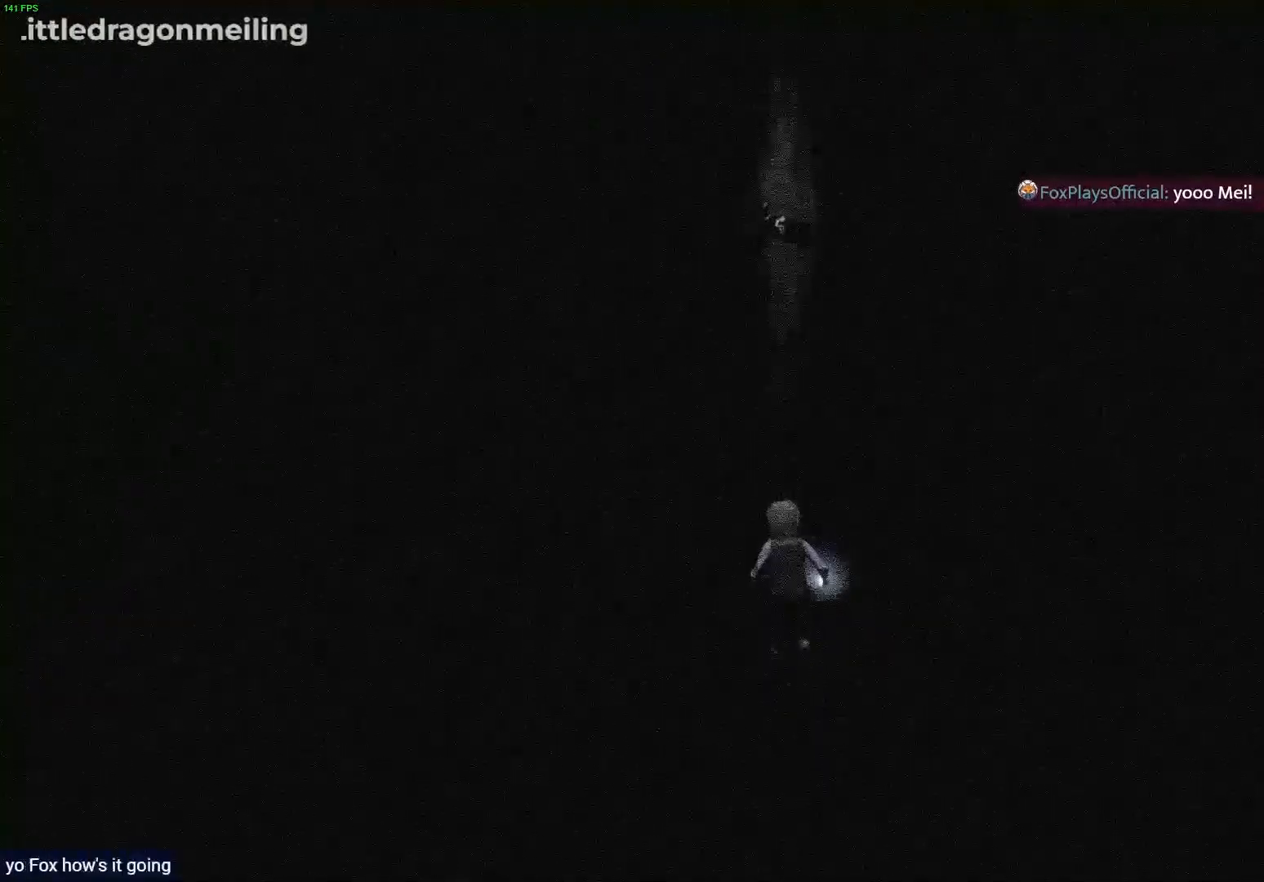
{"buttons": ["R1"], "left_stick": "up", "right_stick": "center", "events": []}
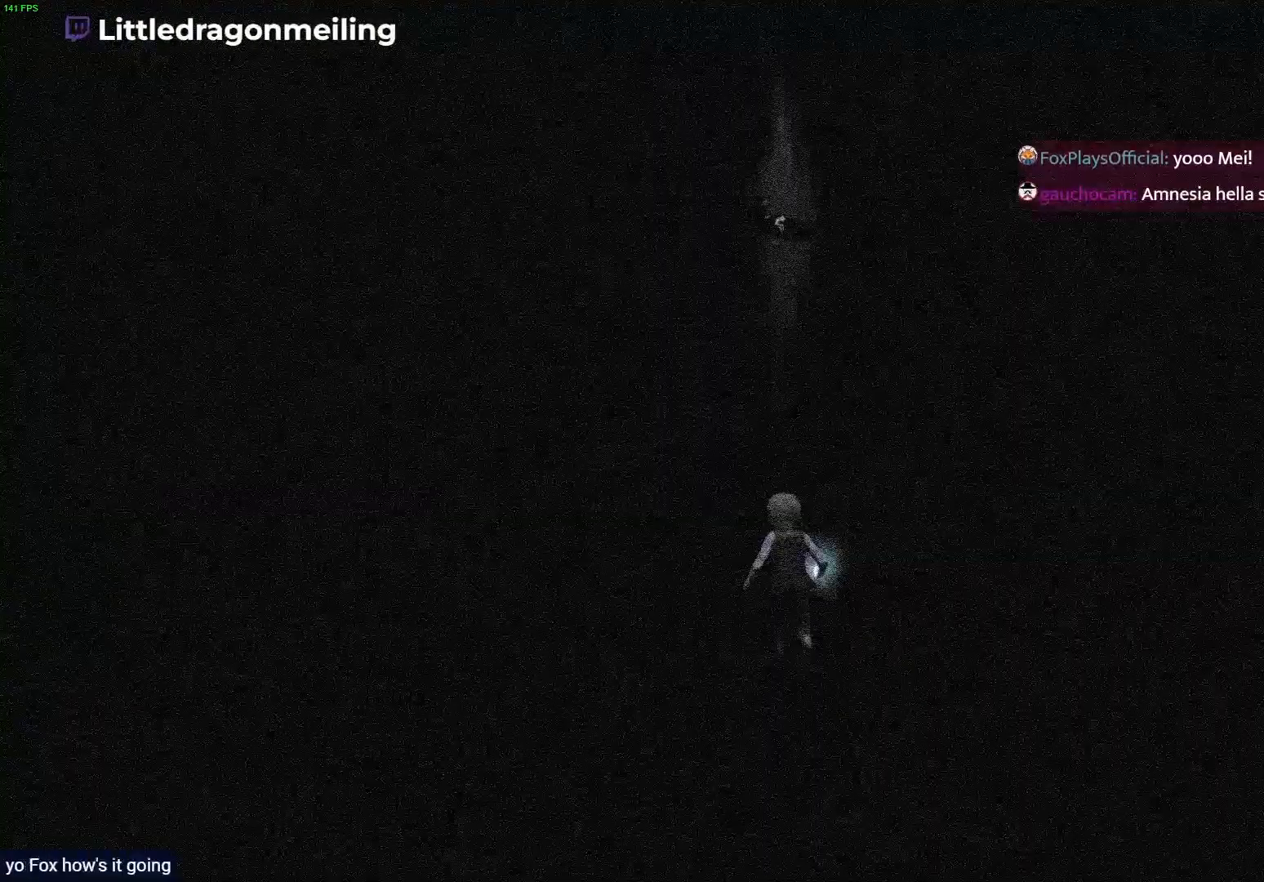
{"buttons": ["R1"], "left_stick": "up", "right_stick": "center", "events": []}
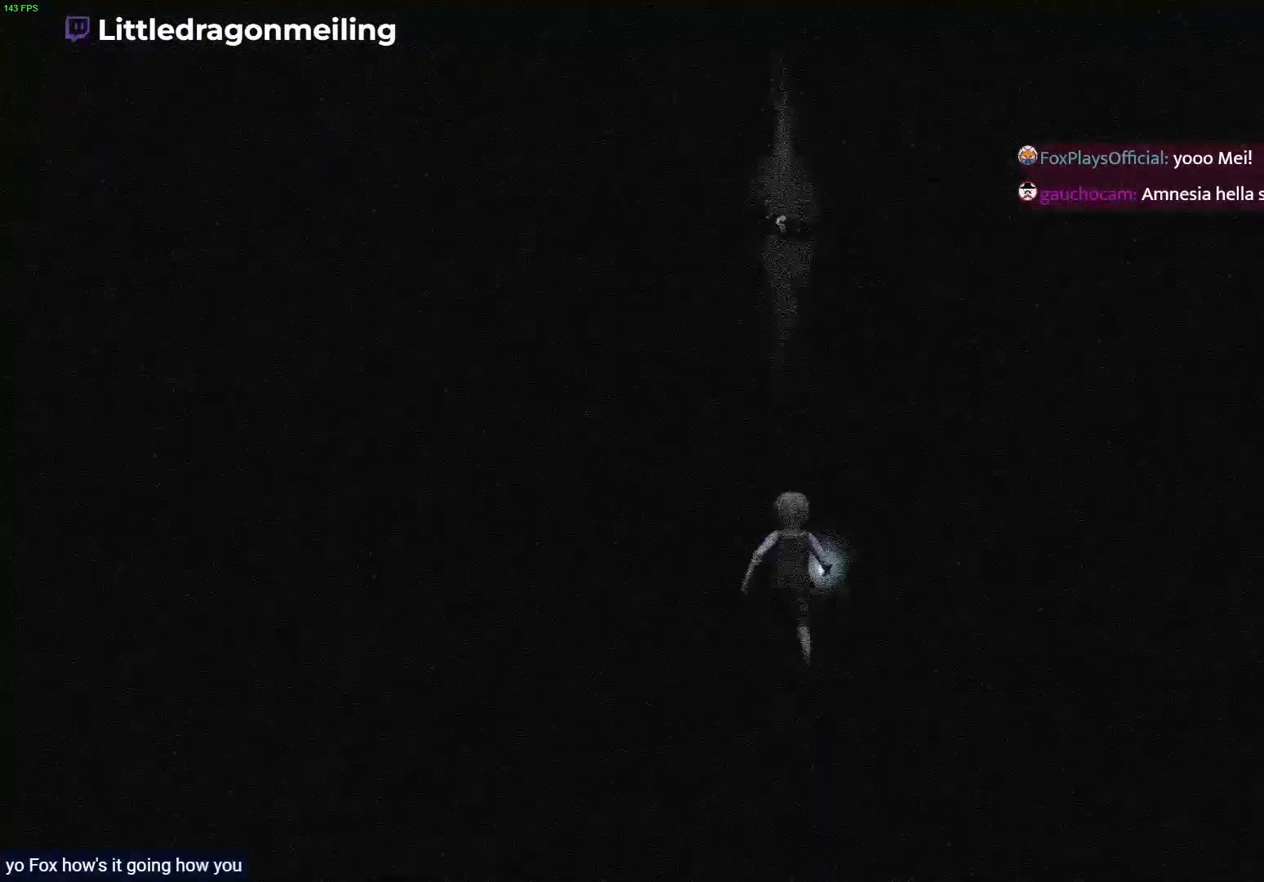
{"buttons": ["R1"], "left_stick": "up", "right_stick": "center", "events": []}
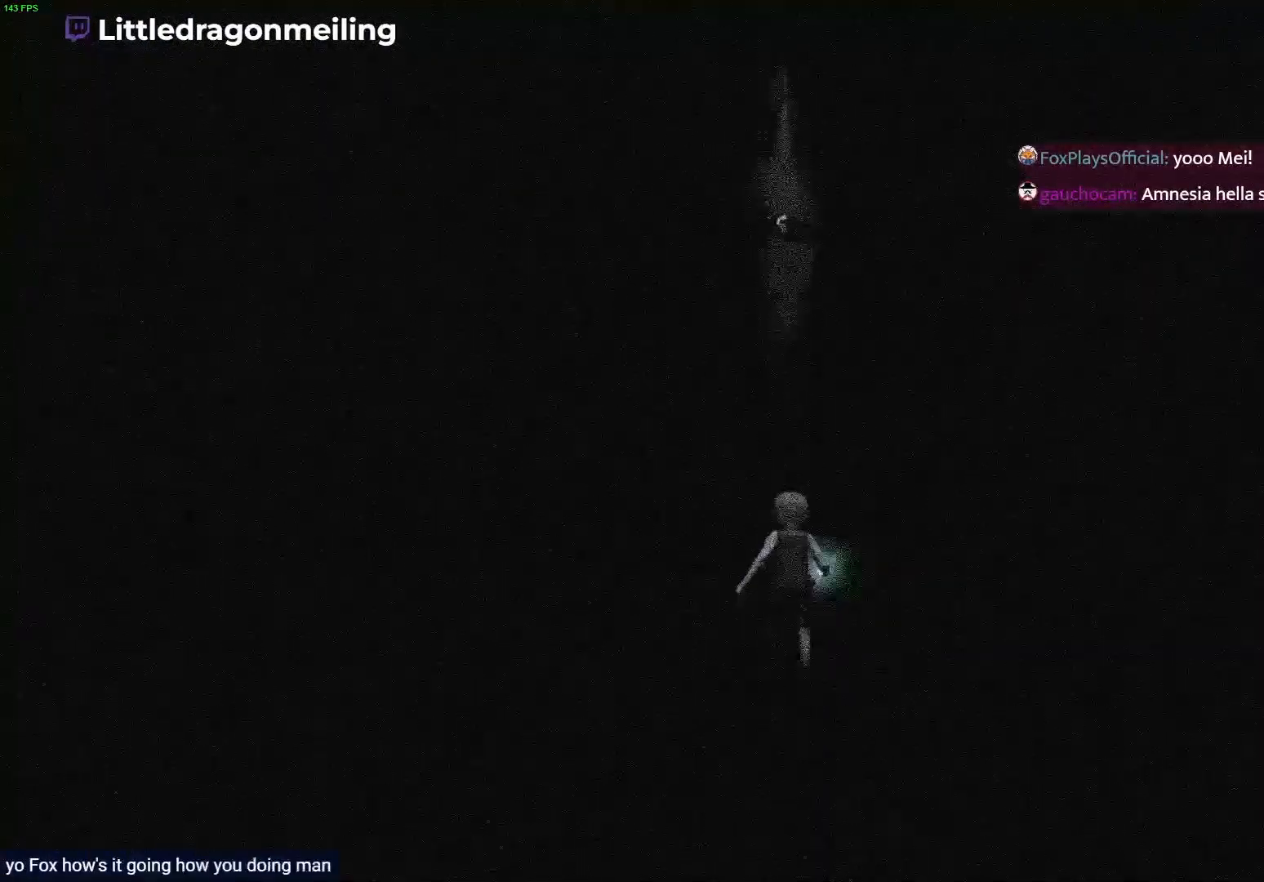
{"buttons": ["R1"], "left_stick": "up", "right_stick": "center", "events": []}
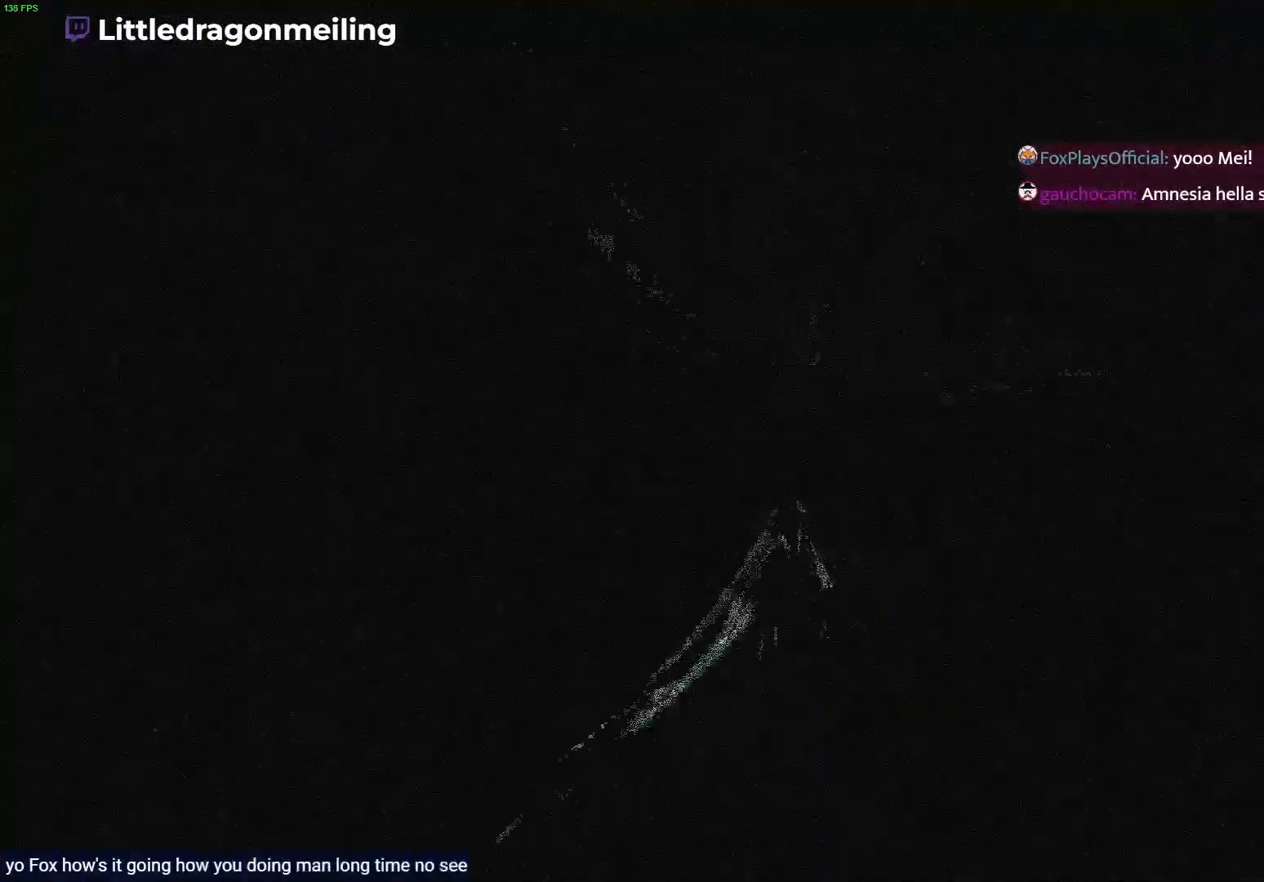
{"buttons": ["R1"], "left_stick": "up", "right_stick": "center", "events": []}
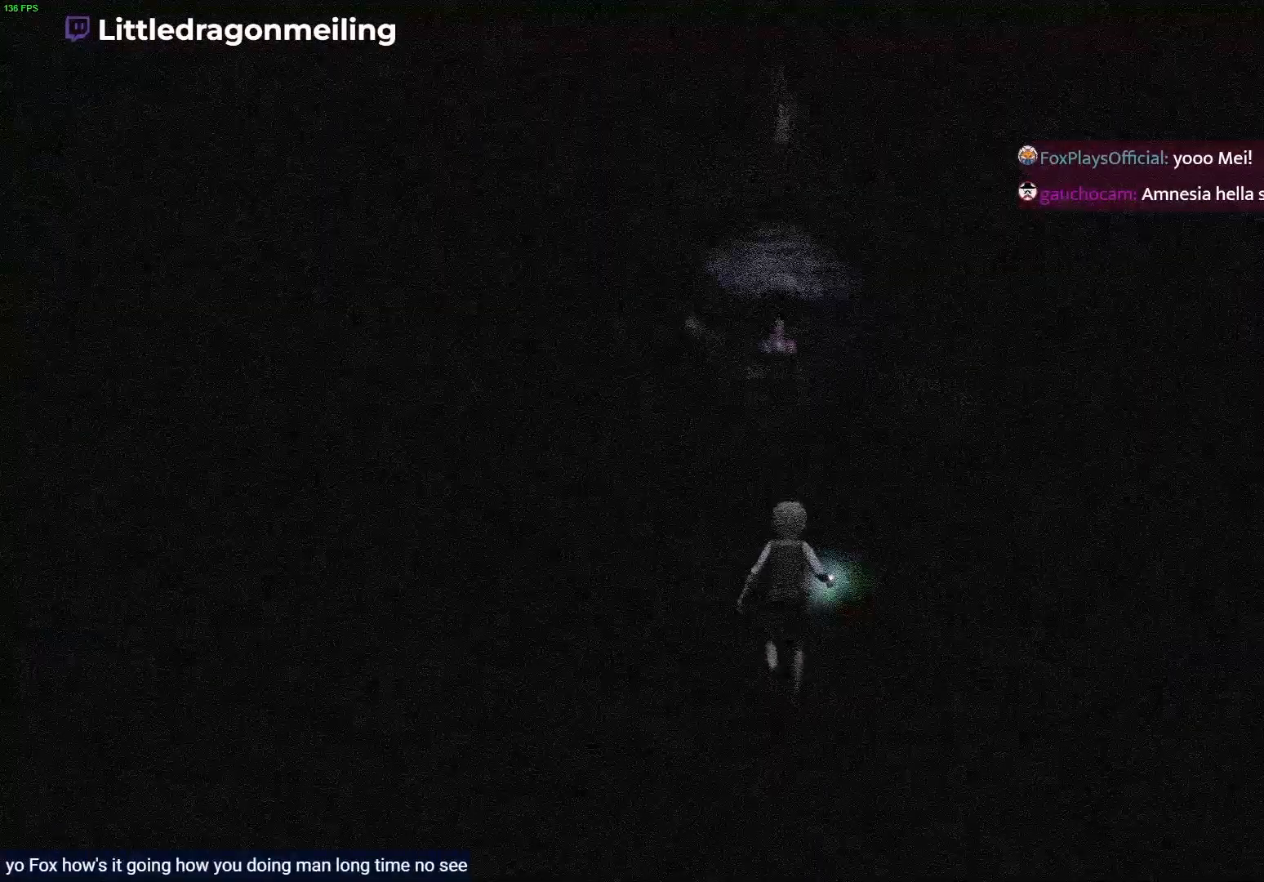
{"buttons": [], "left_stick": "center", "right_stick": "center", "events": [[183, "left_stick", "up-left"], [250, "R1", "up"], [283, "left_stick", "center"]]}
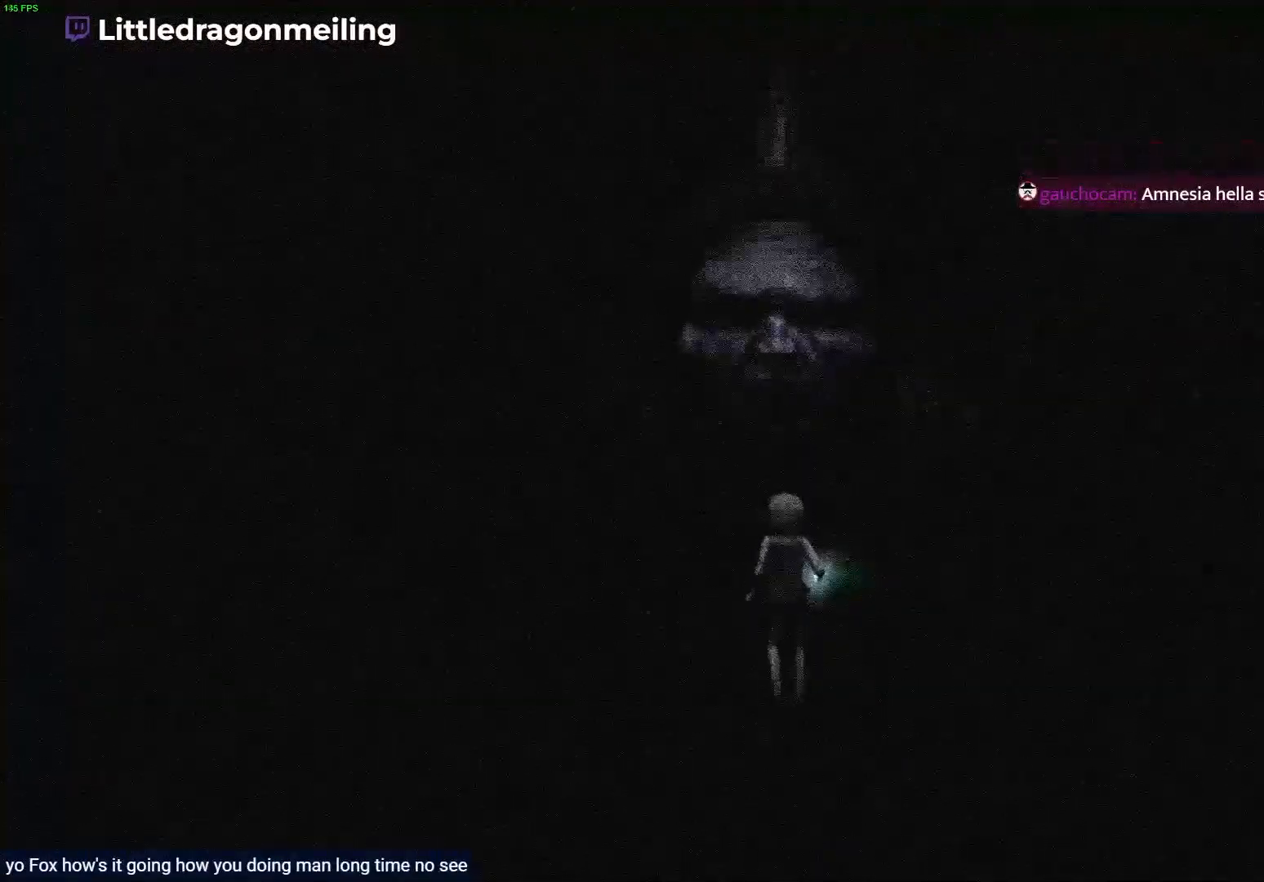
{"buttons": [], "left_stick": "down", "right_stick": "down", "events": [[117, "right_stick", "down"], [250, "left_stick", "down"]]}
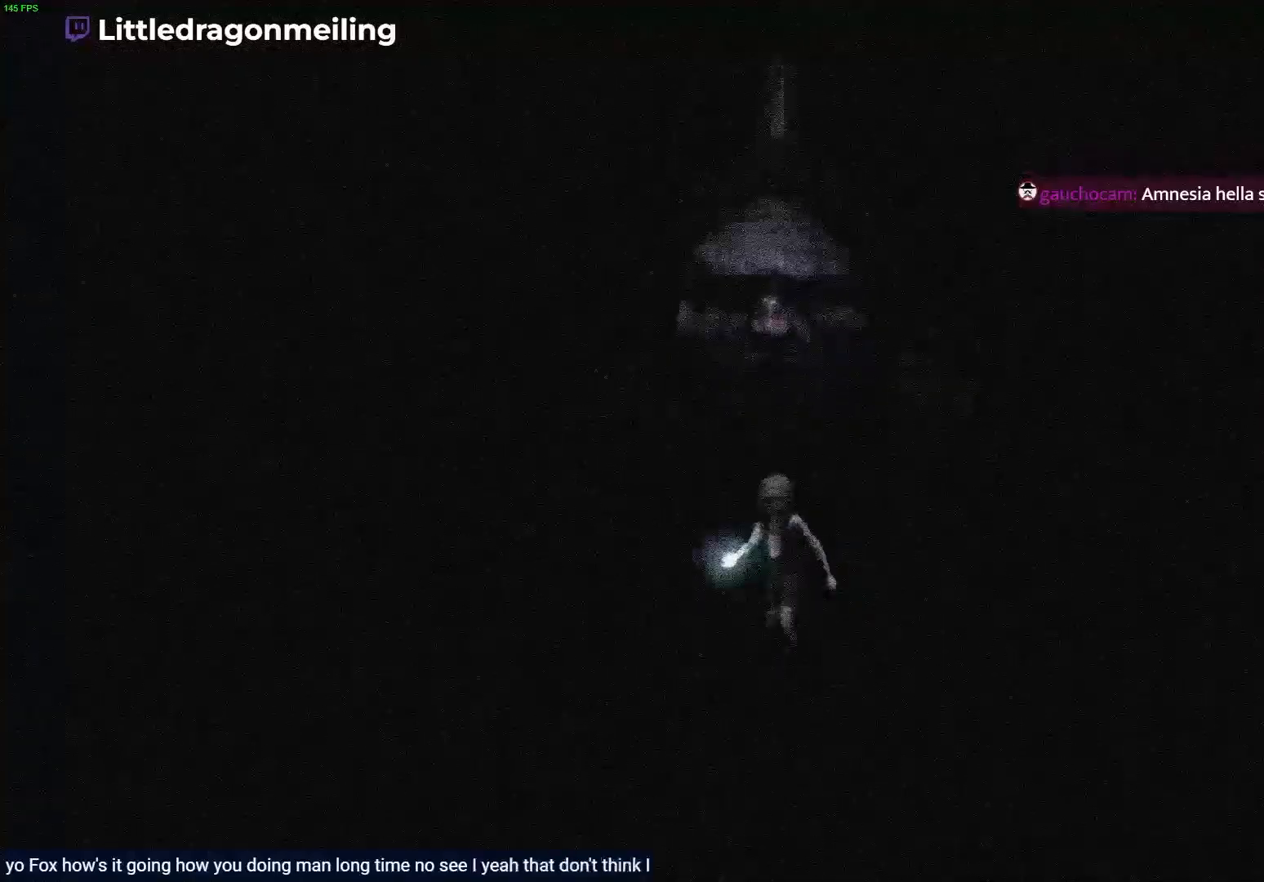
{"buttons": [], "left_stick": "up", "right_stick": "down", "events": [[67, "left_stick", "center"], [200, "left_stick", "up"]]}
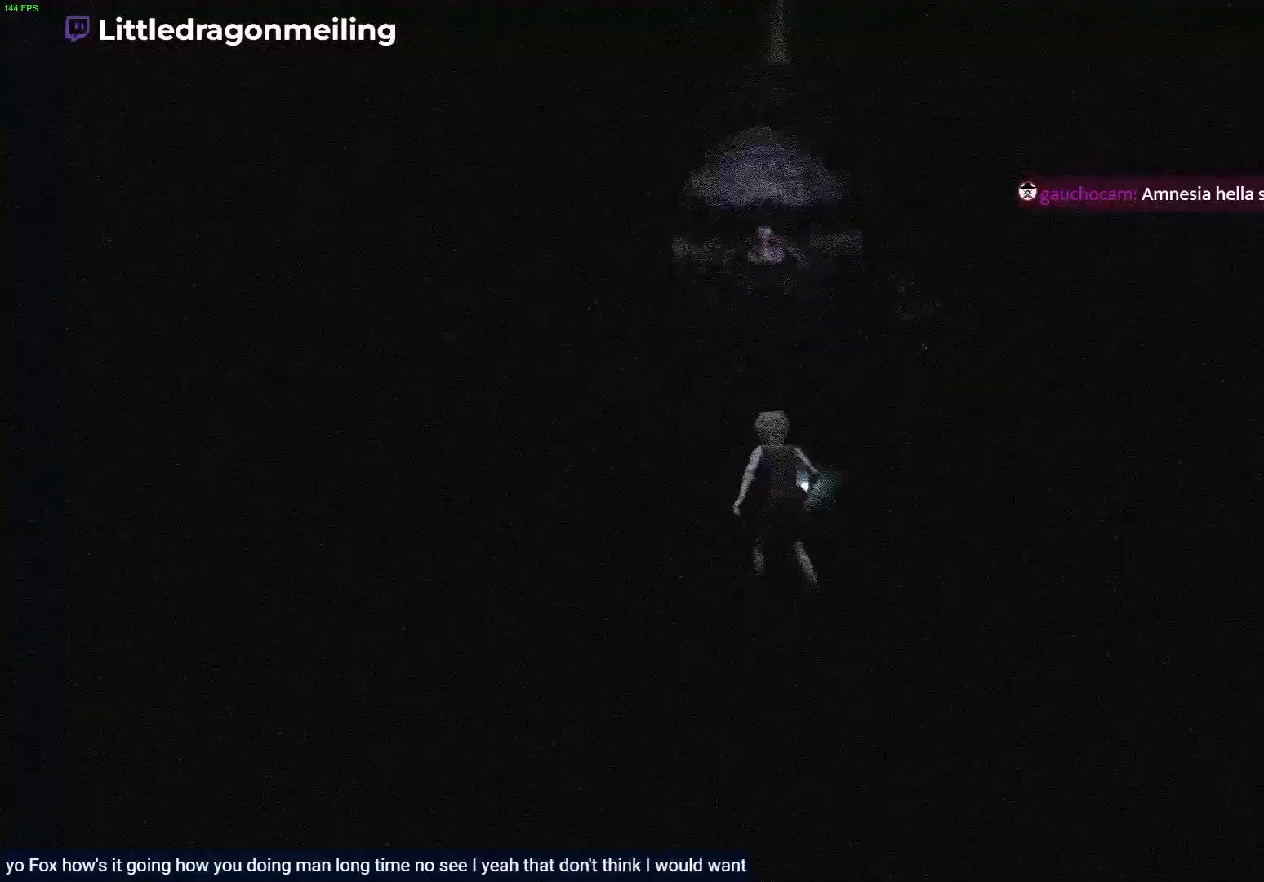
{"buttons": [], "left_stick": "up-right", "right_stick": "center", "events": [[133, "right_stick", "center"], [183, "left_stick", "center"], [433, "left_stick", "up-right"]]}
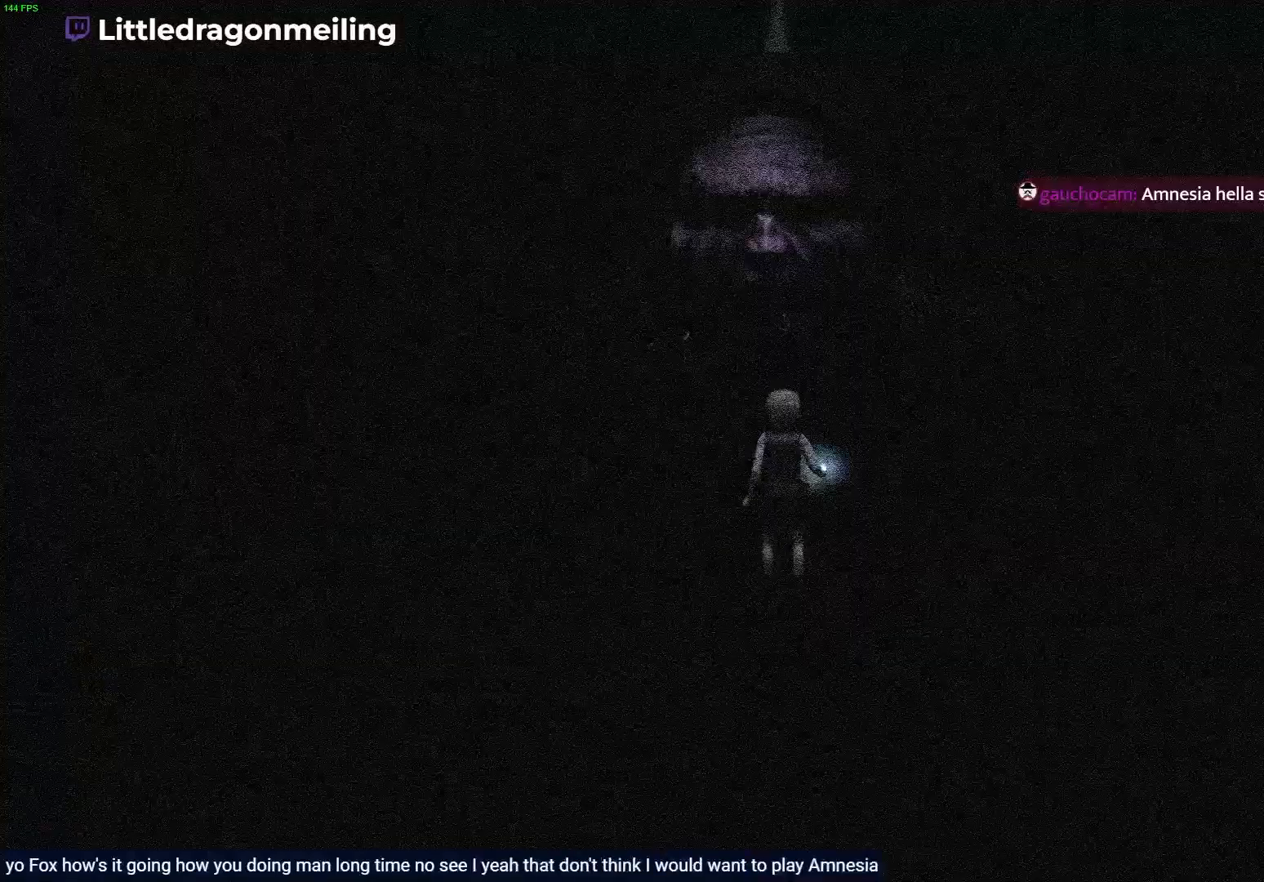
{"buttons": [], "left_stick": "center", "right_stick": "down", "events": [[200, "left_stick", "center"], [467, "right_stick", "down"]]}
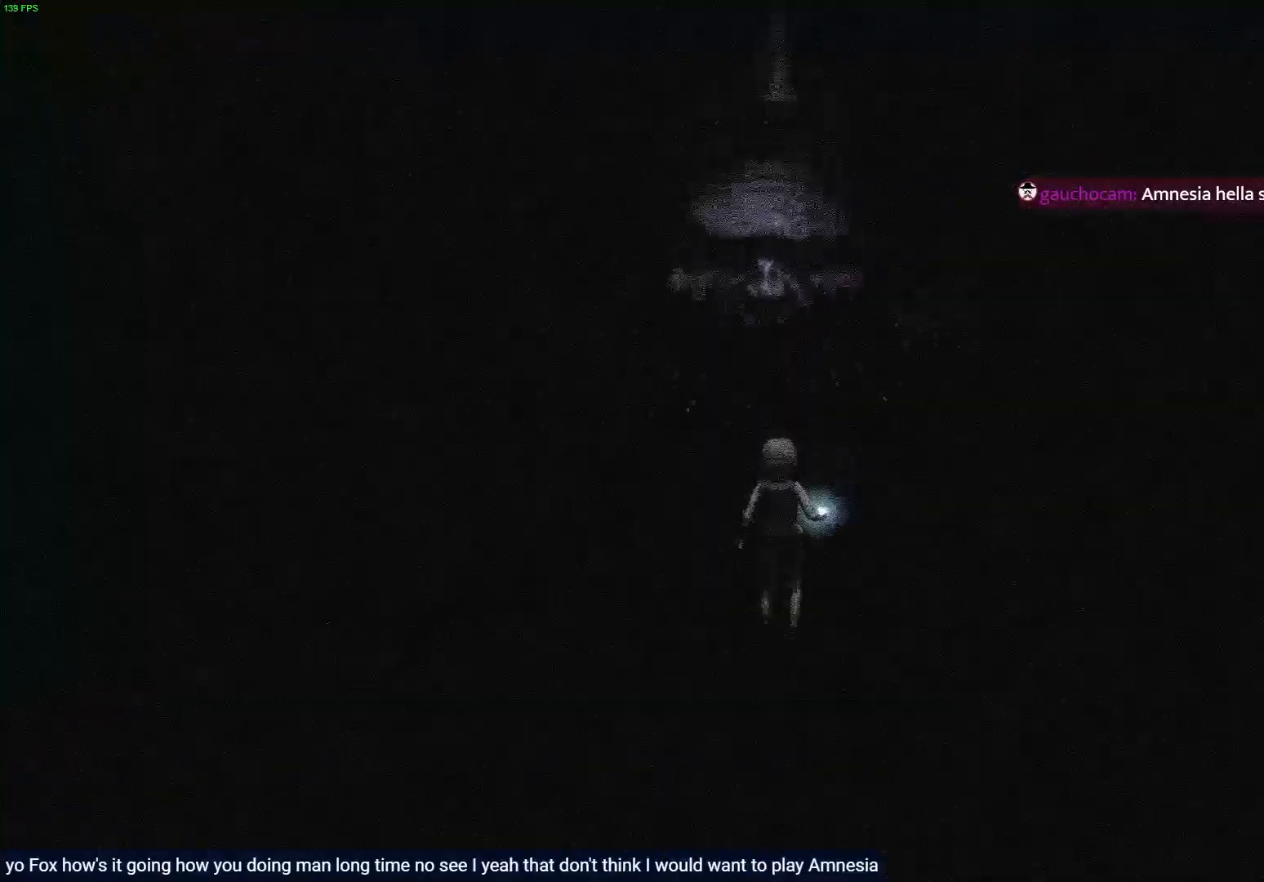
{"buttons": [], "left_stick": "up", "right_stick": "down", "events": [[50, "left_stick", "up"]]}
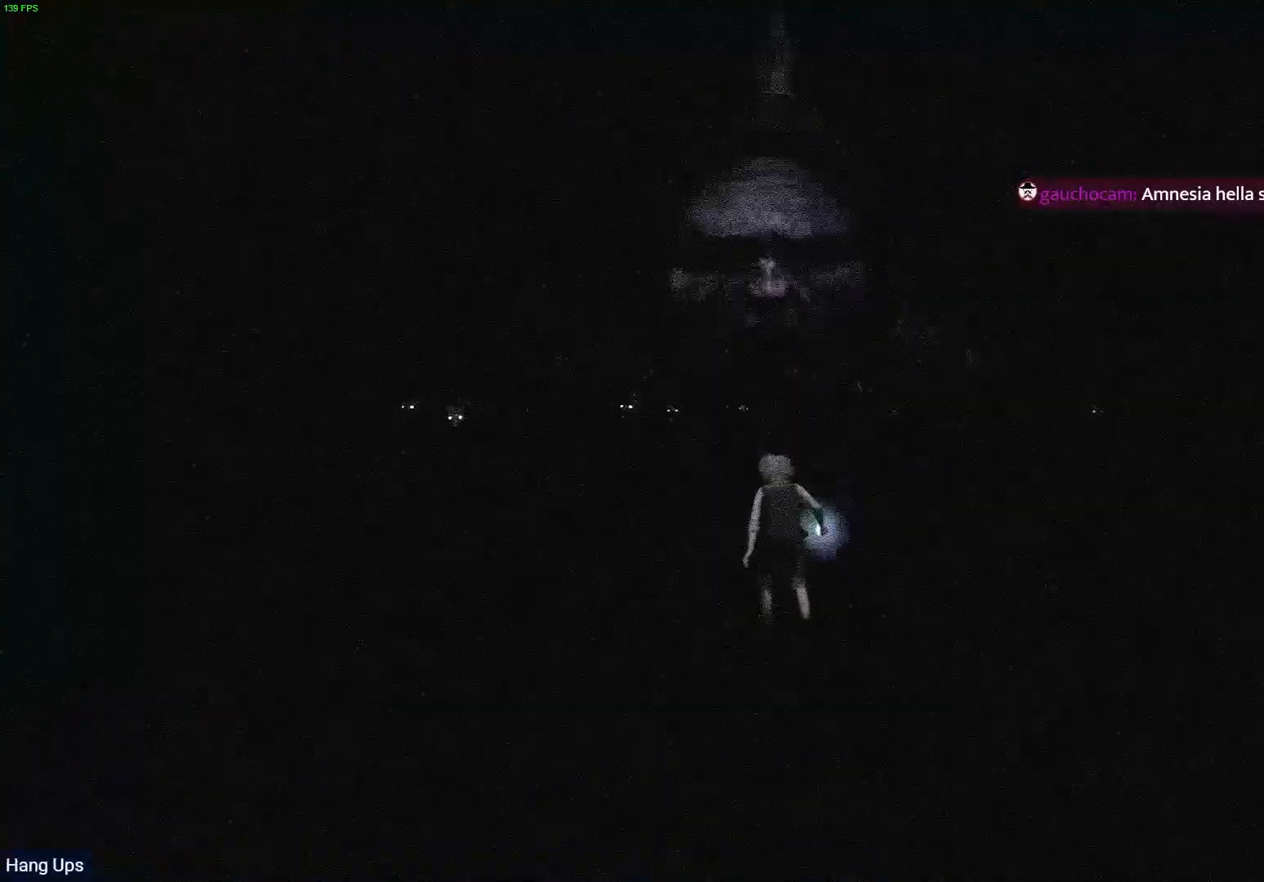
{"buttons": [], "left_stick": "right", "right_stick": "center", "events": [[50, "right_stick", "center"], [100, "left_stick", "center"], [400, "left_stick", "right"]]}